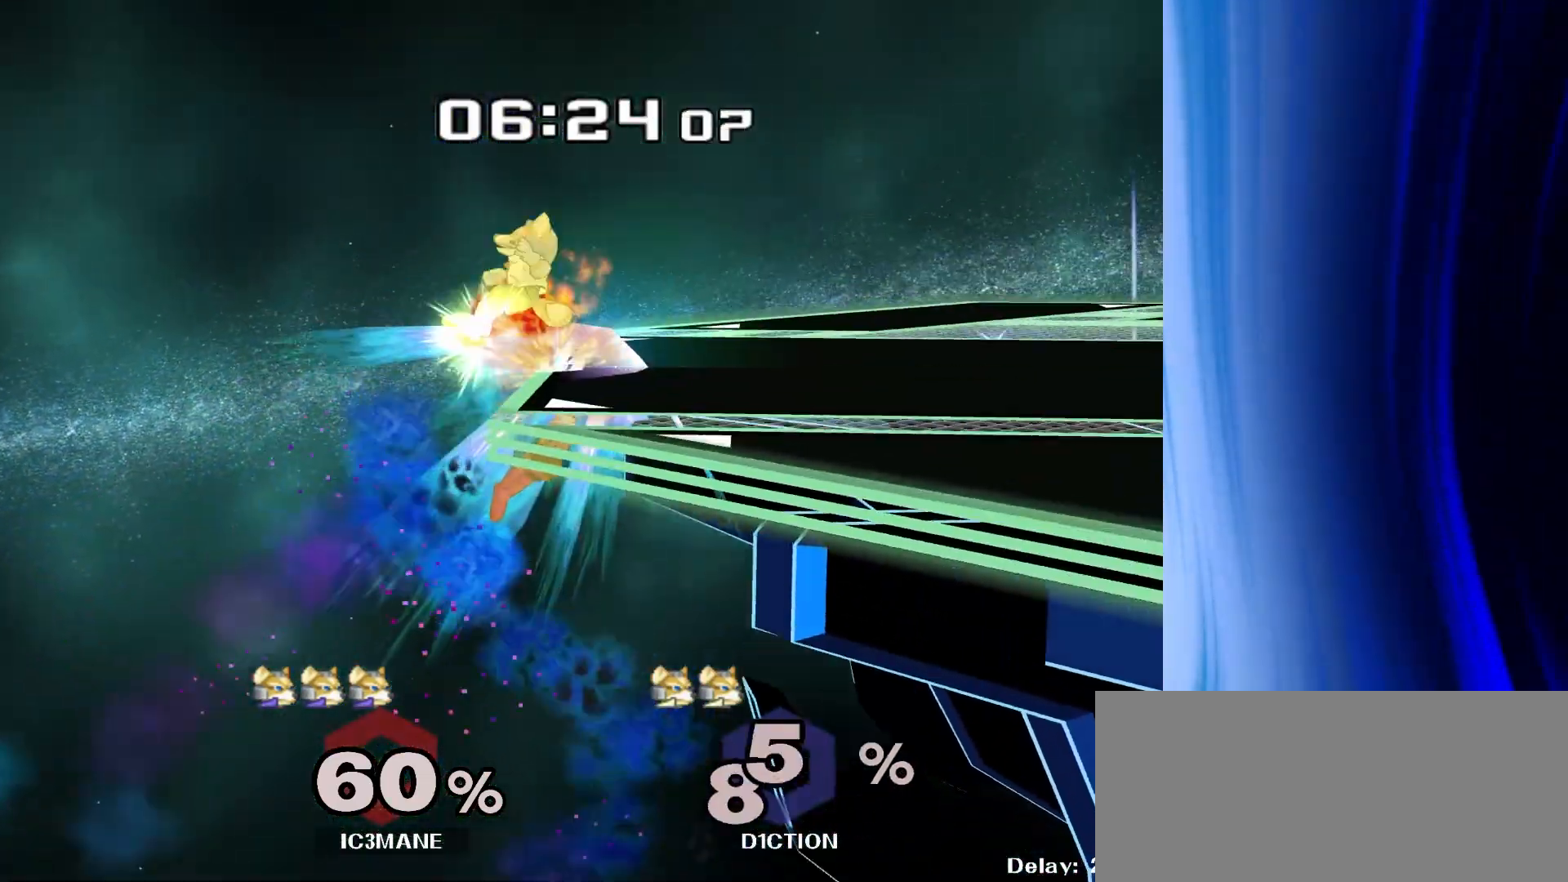
Gameplay with a controller (Nintendo layout); each line is a JSON object with the inputs held at the frame after it. "events" lists button and stick changes between this image and that frame as [ms after this image, input, new state], when the widget could be followed in between. Not read: L3 R3.
{"buttons": [], "left_stick": "right", "right_stick": "center"}
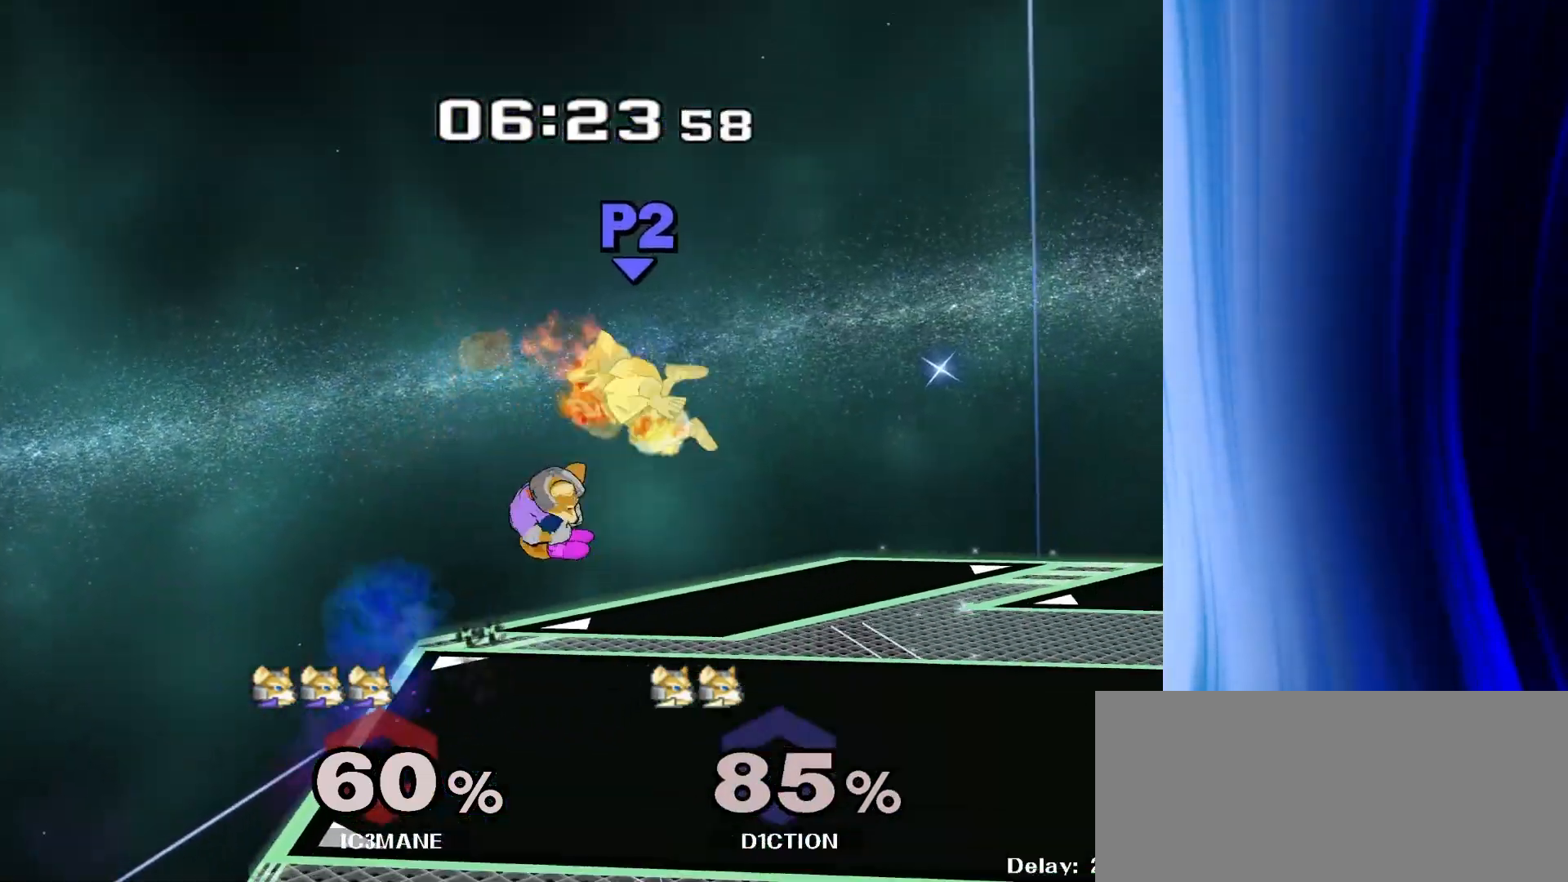
{"buttons": ["A"], "left_stick": "up", "right_stick": "center", "events": [[183, "left_stick", "up"], [283, "A", "down"], [367, "A", "up"], [433, "A", "down"]]}
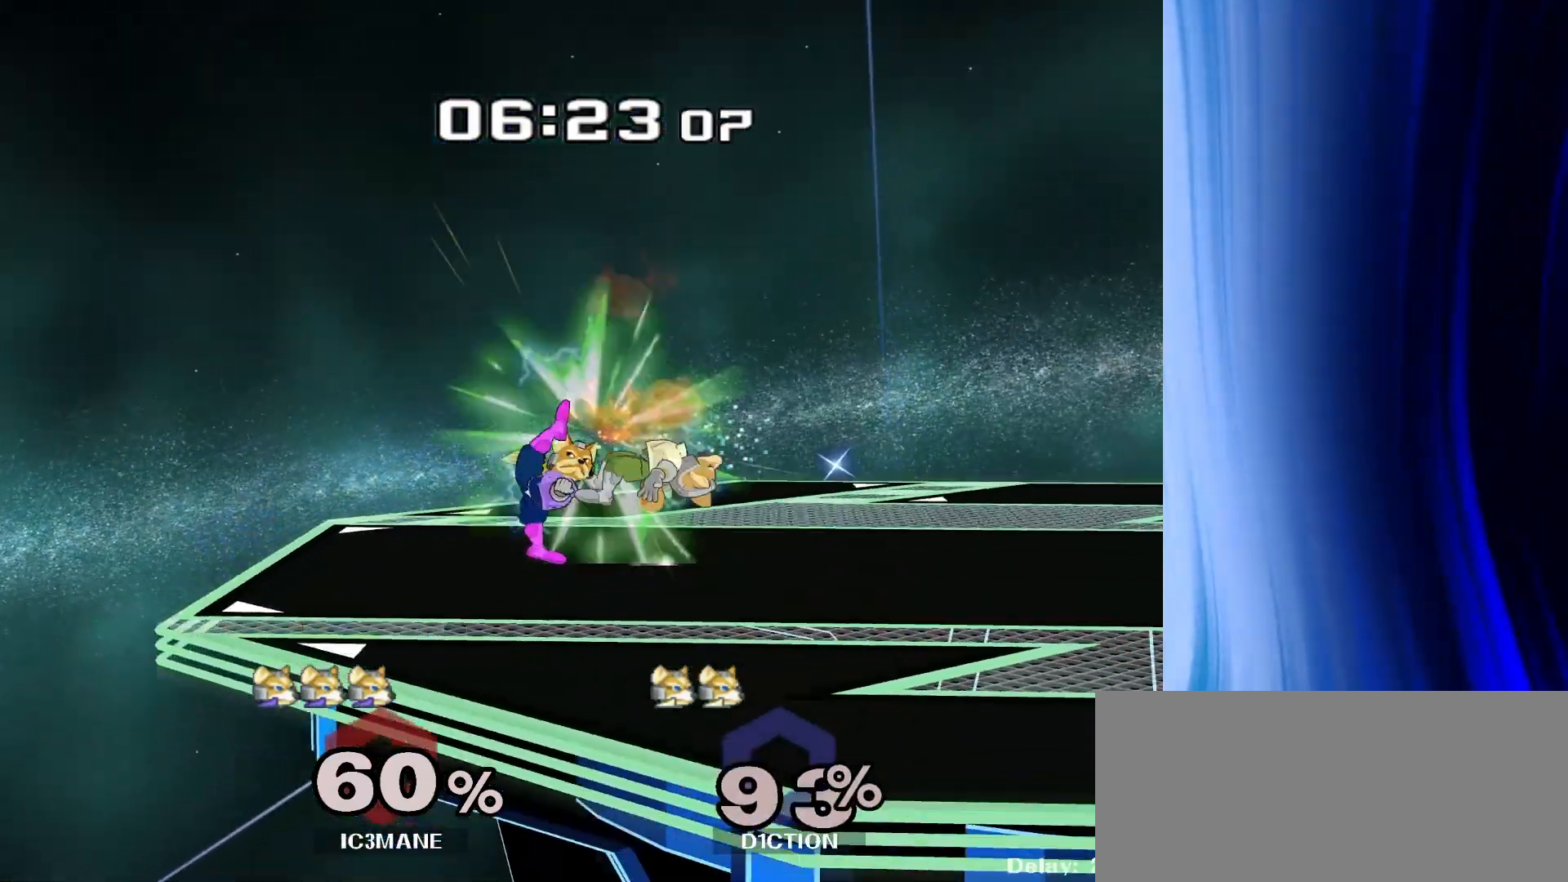
{"buttons": ["Y"], "left_stick": "right", "right_stick": "center", "events": [[67, "A", "up"], [200, "left_stick", "center"], [317, "left_stick", "right"], [500, "Y", "down"]]}
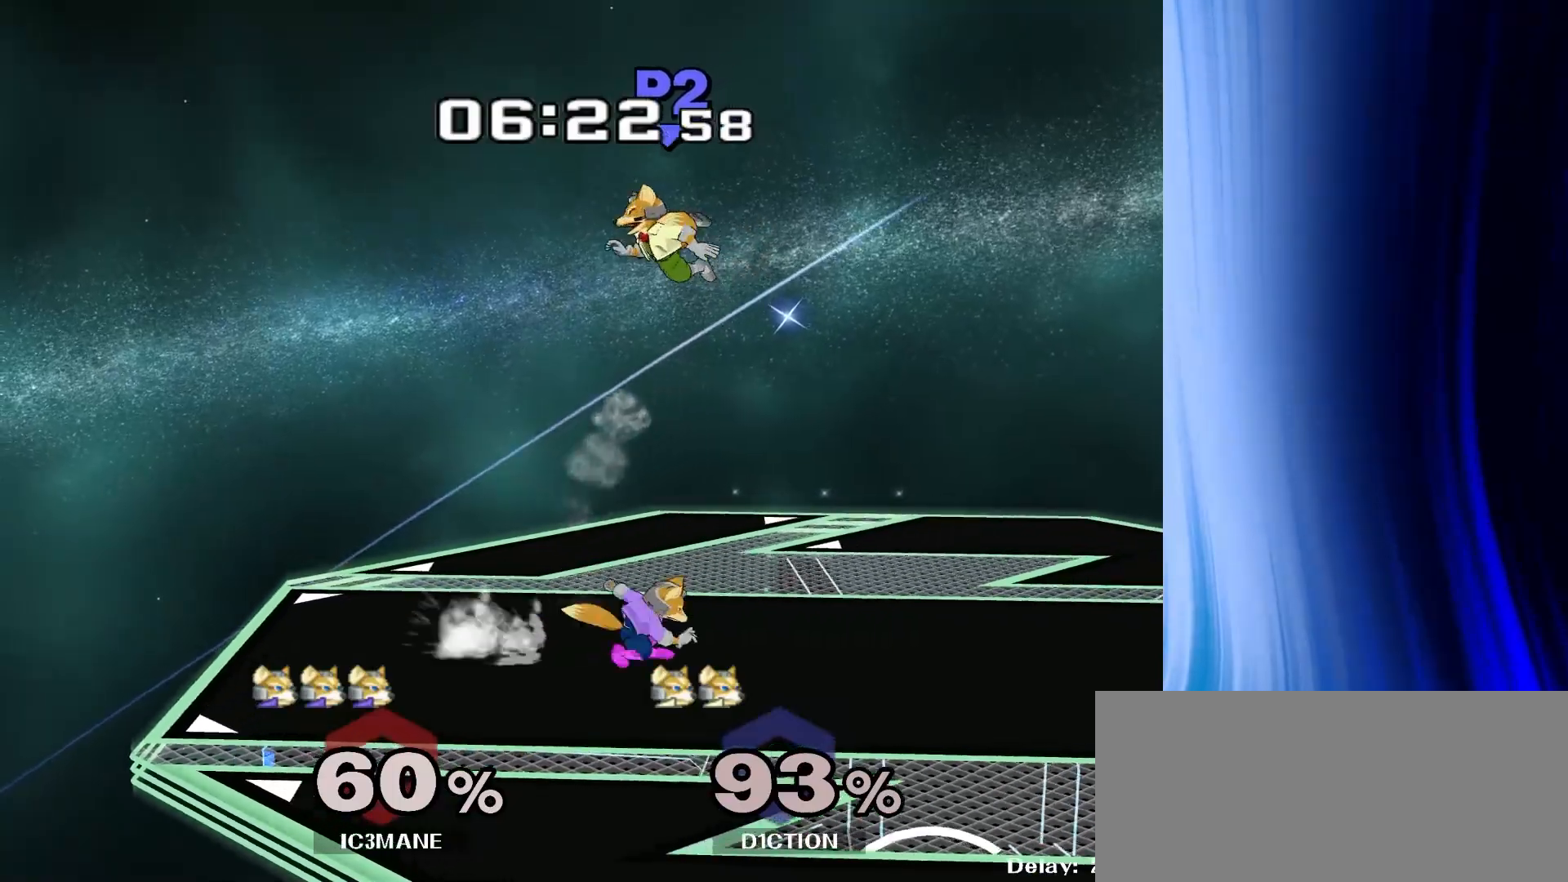
{"buttons": [], "left_stick": "down-left", "right_stick": "center", "events": [[167, "left_stick", "left"], [183, "right_stick", "left"], [217, "Y", "up"], [267, "right_stick", "center"], [483, "left_stick", "down-left"]]}
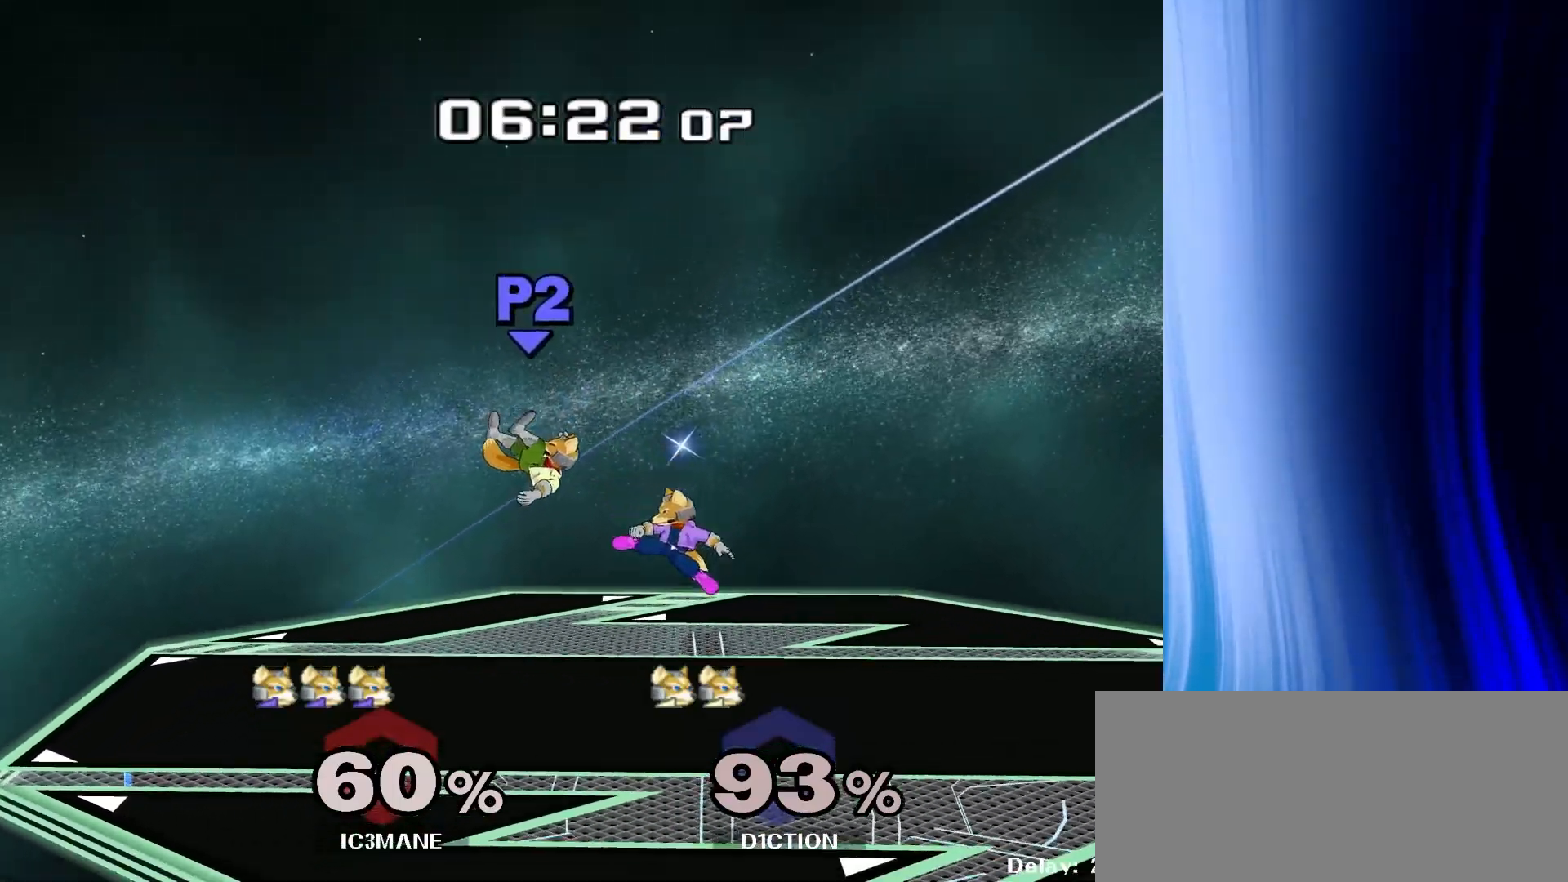
{"buttons": [], "left_stick": "left", "right_stick": "center", "events": [[17, "left_stick", "down"], [83, "R1", "down"], [117, "left_stick", "center"], [183, "R1", "up"], [300, "left_stick", "right"], [433, "left_stick", "left"], [467, "Y", "down"], [483, "Y", "up"]]}
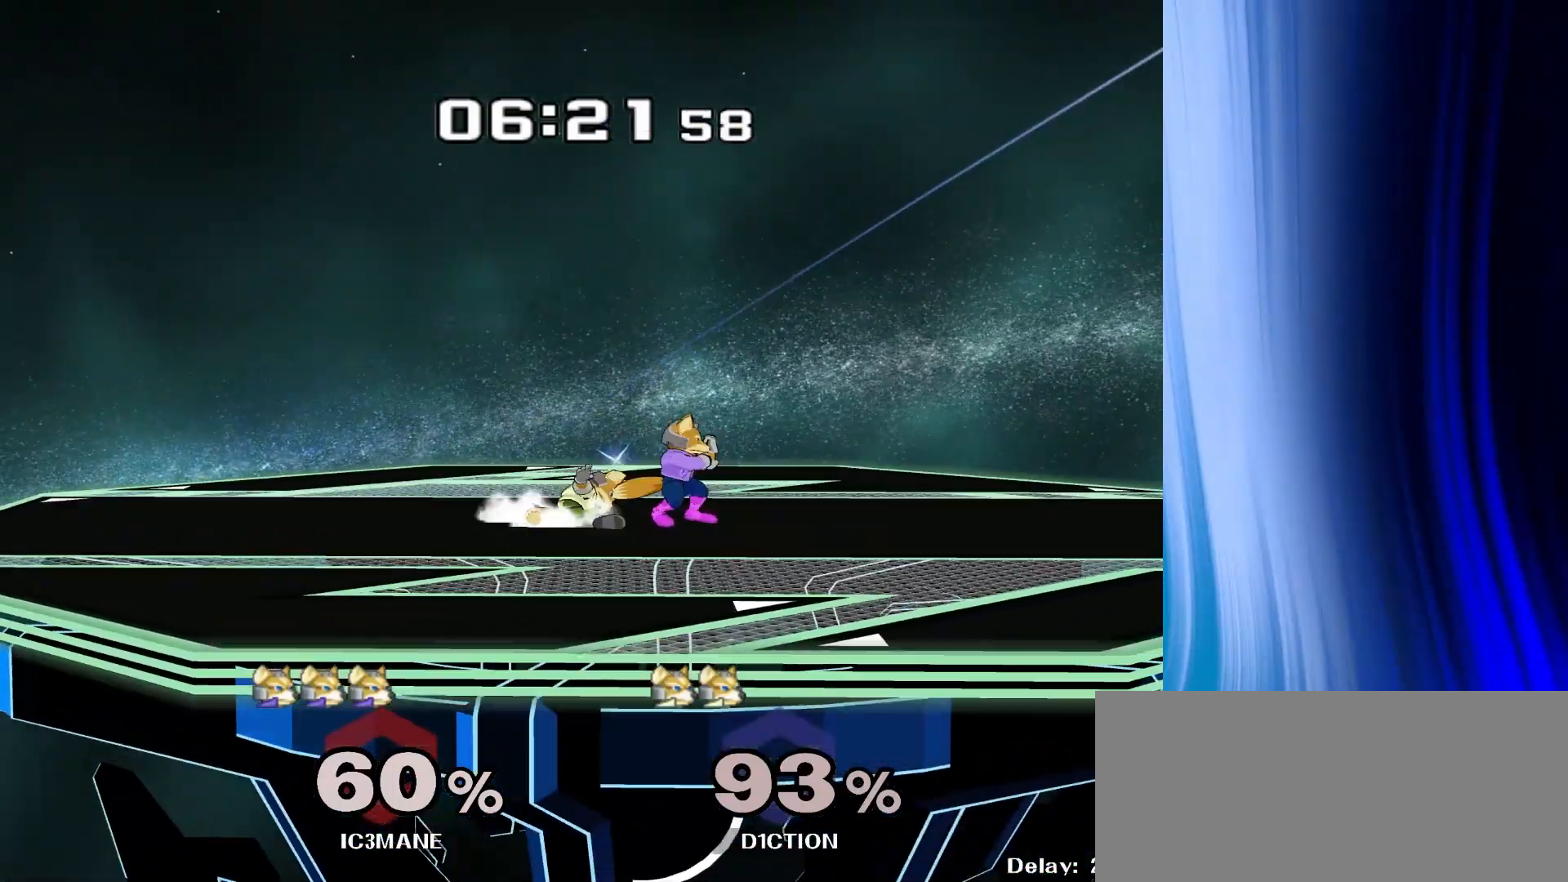
{"buttons": [], "left_stick": "left", "right_stick": "center", "events": [[183, "A", "down"], [250, "A", "up"], [400, "A", "down"], [500, "A", "up"]]}
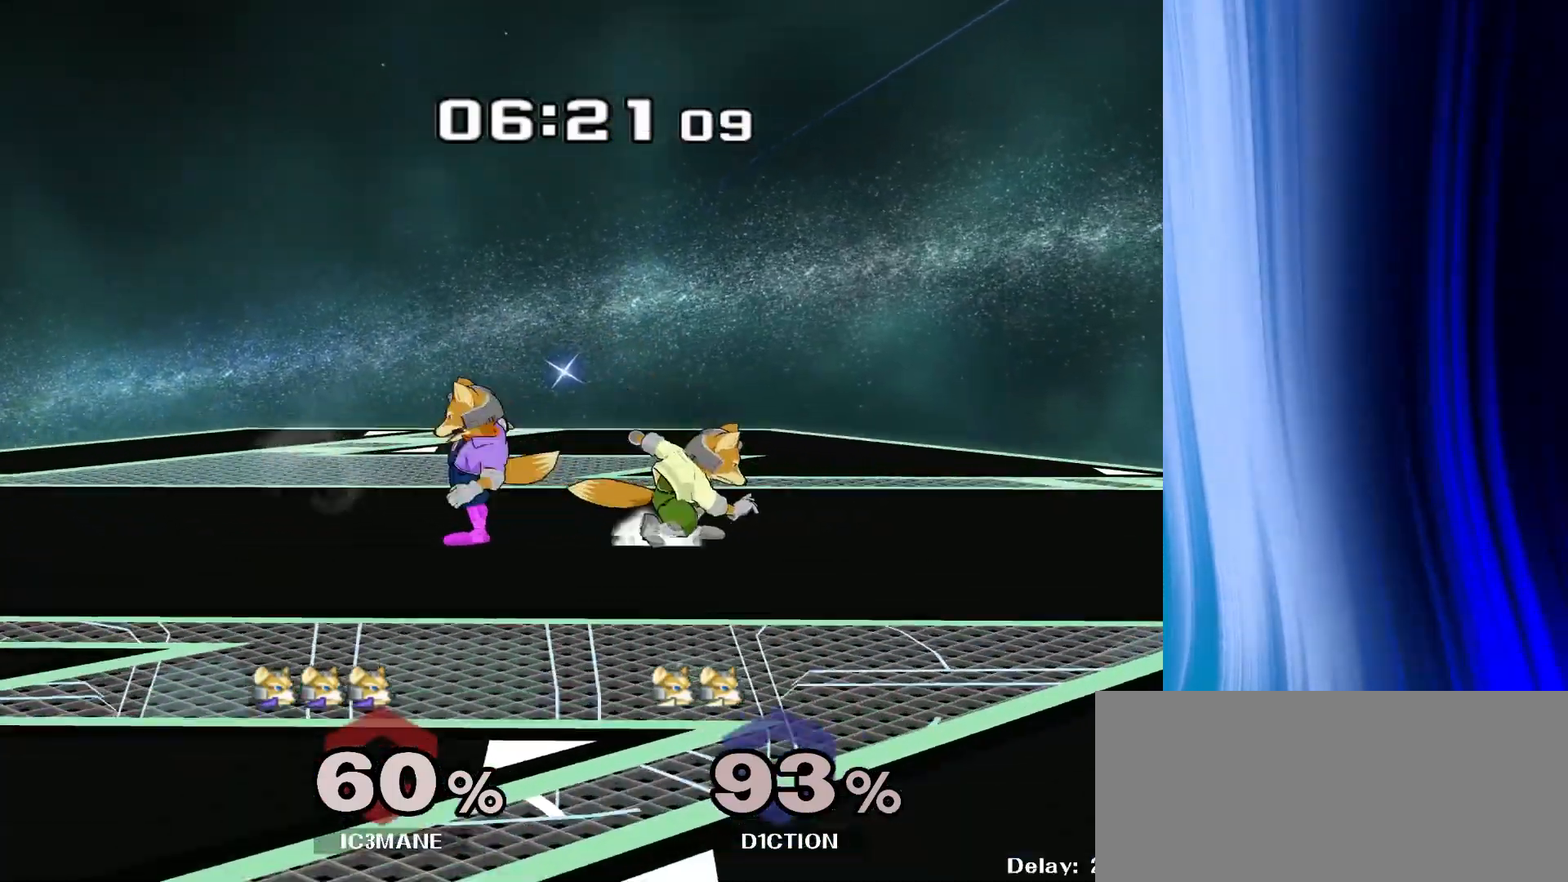
{"buttons": ["Y"], "left_stick": "down-left", "right_stick": "center", "events": [[167, "left_stick", "center"], [367, "left_stick", "left"], [417, "Y", "down"], [433, "left_stick", "down-left"]]}
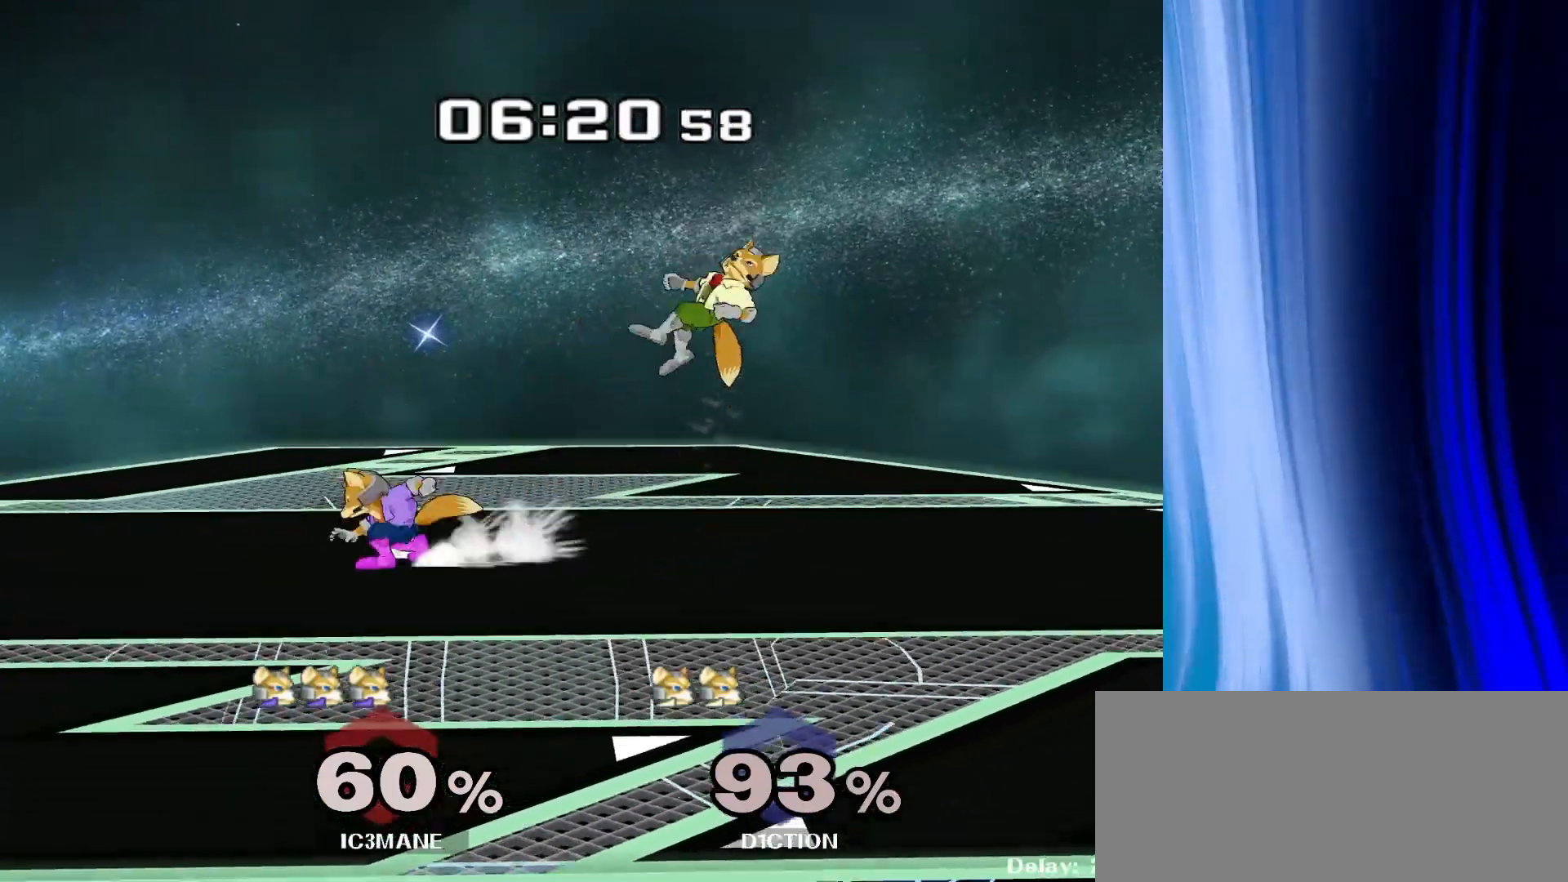
{"buttons": [], "left_stick": "right", "right_stick": "center", "events": [[17, "Y", "up"], [83, "left_stick", "center"], [217, "left_stick", "right"]]}
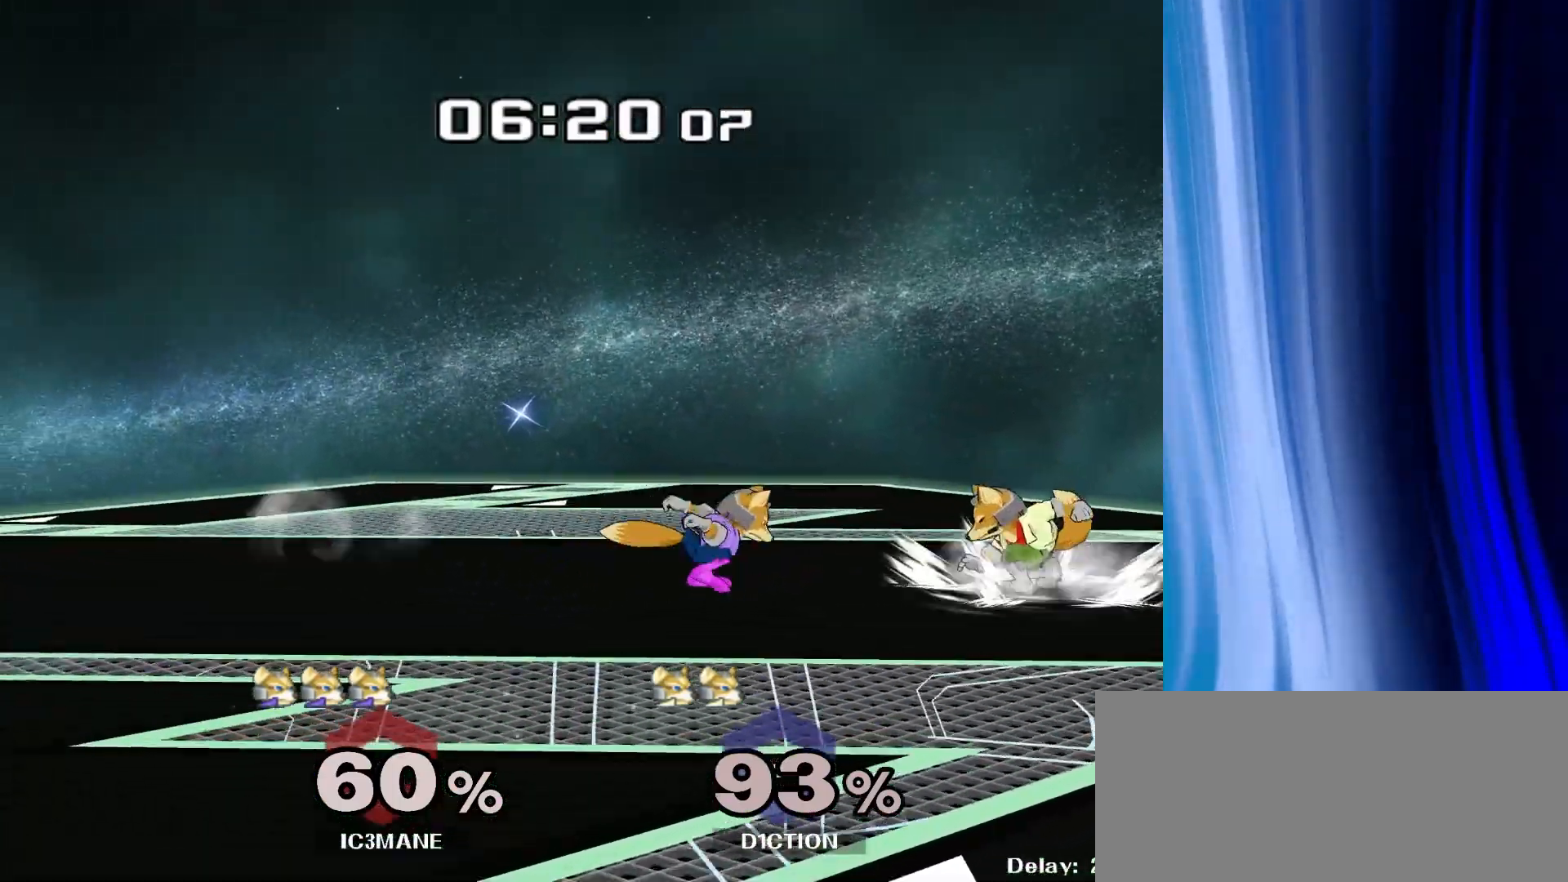
{"buttons": [], "left_stick": "down", "right_stick": "left", "events": [[83, "Y", "down"], [100, "Y", "up"], [217, "right_stick", "up-left"], [250, "A", "down"], [250, "left_stick", "center"], [317, "A", "up"], [333, "right_stick", "left"], [400, "left_stick", "down"], [433, "R1", "down"], [500, "R1", "up"]]}